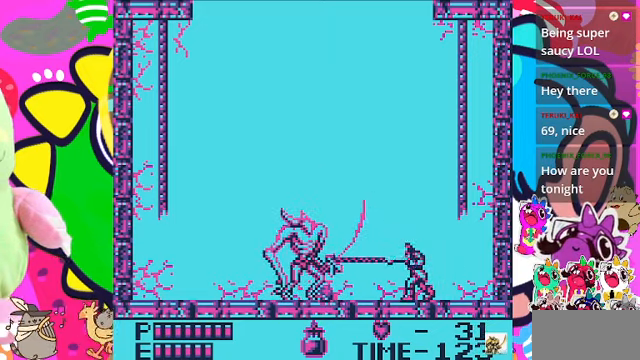
Gameplay with a controller (PlayStation layout); each line is a JSON object with the inputs held at the frame after it. "events" lists button and stick changes between this image and that frame as [ms after this image, input, new state], when the widget could be followed in between. Not read: L2 L3 R2 R3.
{"buttons": ["SQUARE"], "left_stick": "center", "right_stick": "center", "events": [[34, "SQUARE", "down"], [67, "SQUARE", "up"], [267, "SQUARE", "down"], [334, "SQUARE", "up"], [400, "SQUARE", "down"]]}
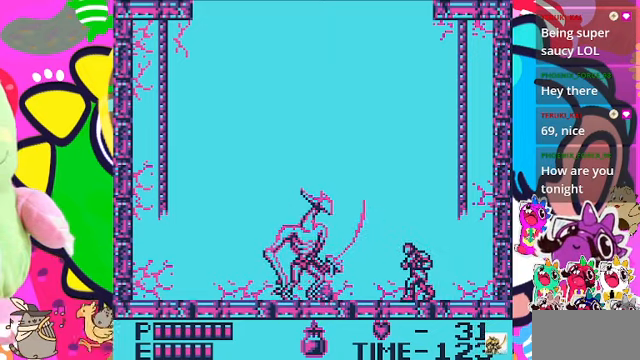
{"buttons": ["SQUARE"], "left_stick": "center", "right_stick": "center", "events": [[67, "SQUARE", "up"], [367, "CROSS", "down"], [500, "CROSS", "up"], [500, "SQUARE", "down"]]}
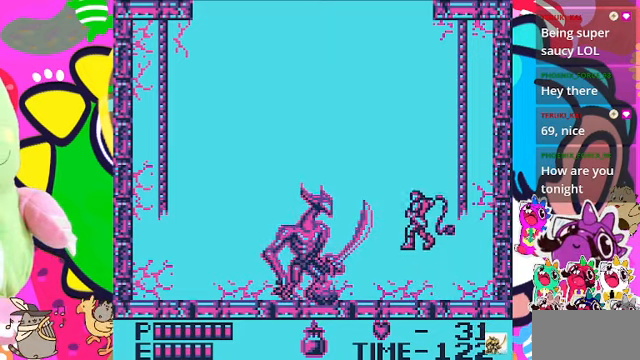
{"buttons": [], "left_stick": "center", "right_stick": "center", "events": [[100, "SQUARE", "up"], [167, "SQUARE", "down"], [400, "SQUARE", "up"]]}
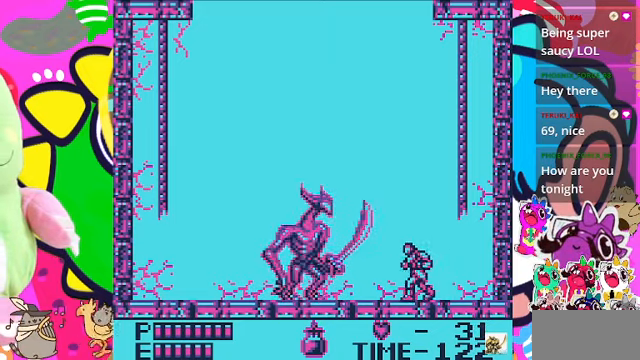
{"buttons": ["SQUARE"], "left_stick": "center", "right_stick": "center", "events": [[34, "DPAD_UP", "down"], [200, "CROSS", "down"], [267, "SQUARE", "down"], [400, "CROSS", "up"], [400, "SQUARE", "up"], [467, "DPAD_UP", "up"], [467, "SQUARE", "down"]]}
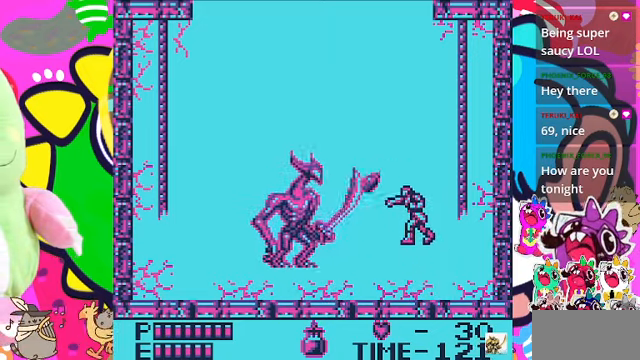
{"buttons": [], "left_stick": "center", "right_stick": "center", "events": [[67, "SQUARE", "up"], [100, "SQUARE", "down"], [200, "SQUARE", "up"]]}
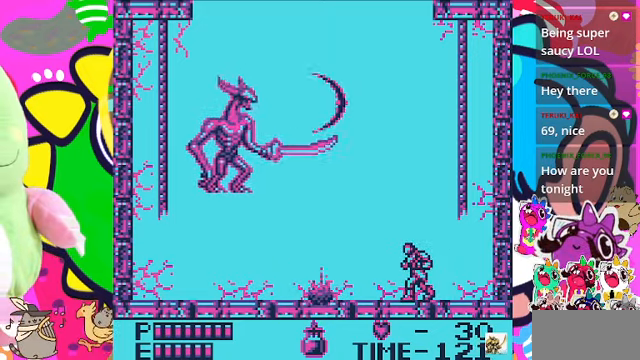
{"buttons": [], "left_stick": "center", "right_stick": "center", "events": [[100, "DPAD_RIGHT", "down"], [334, "DPAD_RIGHT", "up"], [367, "DPAD_LEFT", "down"], [467, "DPAD_LEFT", "up"]]}
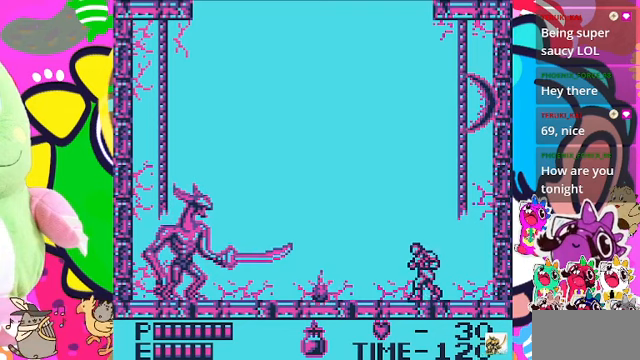
{"buttons": [], "left_stick": "center", "right_stick": "center", "events": [[33, "DPAD_LEFT", "down"], [500, "DPAD_LEFT", "up"]]}
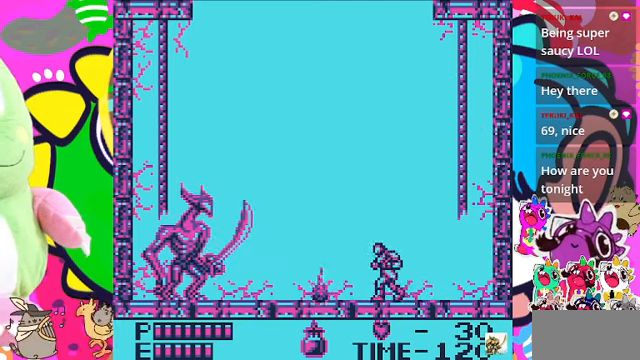
{"buttons": ["CROSS", "DPAD_RIGHT"], "left_stick": "center", "right_stick": "center", "events": [[33, "DPAD_RIGHT", "down"], [433, "CROSS", "down"]]}
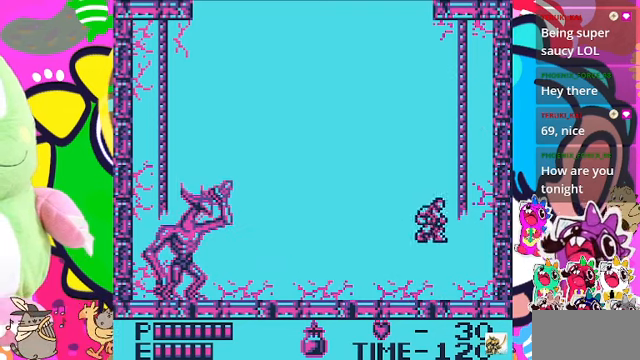
{"buttons": ["DPAD_UP"], "left_stick": "center", "right_stick": "center", "events": [[233, "DPAD_UP", "down"], [367, "DPAD_RIGHT", "up"], [467, "CROSS", "up"]]}
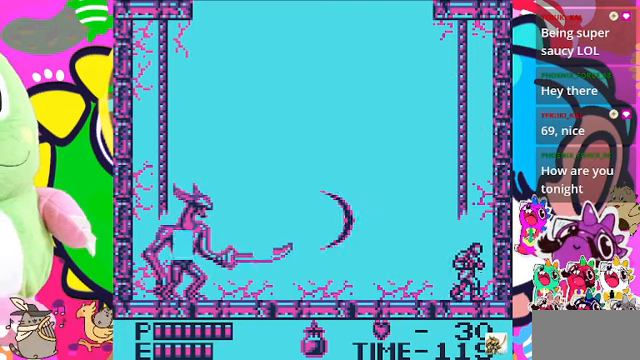
{"buttons": ["DPAD_DOWN", "DPAD_RIGHT"], "left_stick": "center", "right_stick": "center", "events": [[200, "DPAD_UP", "up"], [267, "DPAD_DOWN", "down"], [267, "DPAD_RIGHT", "down"]]}
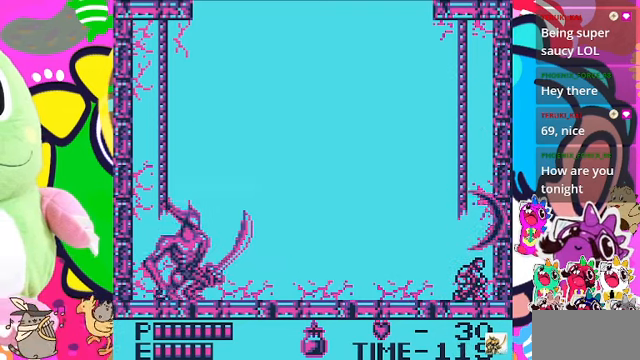
{"buttons": [], "left_stick": "center", "right_stick": "center", "events": [[133, "DPAD_RIGHT", "up"], [167, "DPAD_DOWN", "up"], [200, "DPAD_LEFT", "down"], [333, "DPAD_LEFT", "up"], [433, "CROSS", "down"], [500, "CROSS", "up"]]}
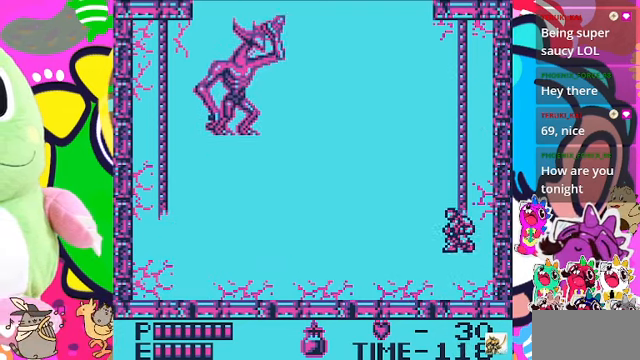
{"buttons": [], "left_stick": "center", "right_stick": "center", "events": [[233, "DPAD_UP", "down"], [300, "SQUARE", "down"], [400, "SQUARE", "up"], [433, "DPAD_UP", "up"]]}
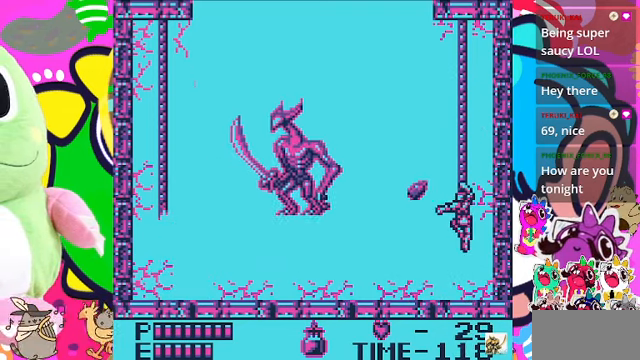
{"buttons": ["DPAD_LEFT"], "left_stick": "center", "right_stick": "center", "events": [[67, "DPAD_LEFT", "down"]]}
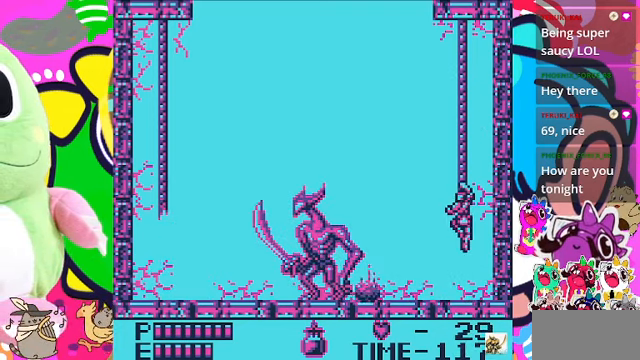
{"buttons": ["SQUARE"], "left_stick": "center", "right_stick": "center", "events": [[100, "CROSS", "down"], [233, "CROSS", "up"], [300, "SQUARE", "down"], [367, "DPAD_LEFT", "up"], [400, "SQUARE", "up"], [433, "SQUARE", "down"]]}
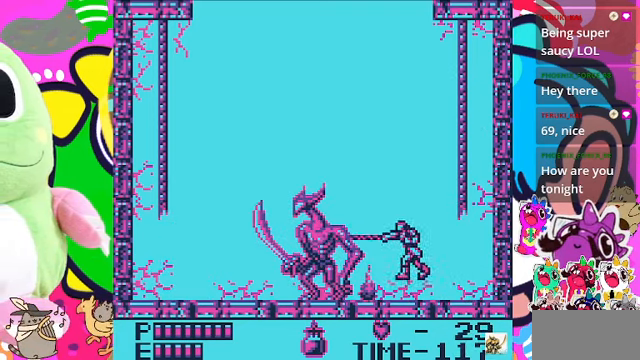
{"buttons": [], "left_stick": "center", "right_stick": "center", "events": [[33, "SQUARE", "up"], [67, "SQUARE", "down"], [167, "SQUARE", "up"], [233, "SQUARE", "down"], [267, "SQUARE", "up"], [333, "SQUARE", "down"], [367, "SQUARE", "up"], [433, "SQUARE", "down"], [500, "SQUARE", "up"]]}
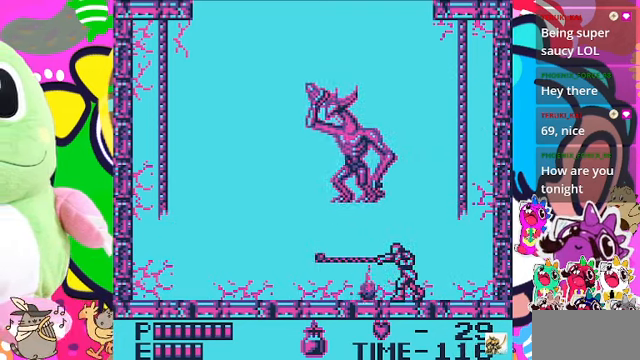
{"buttons": ["DPAD_LEFT"], "left_stick": "center", "right_stick": "center", "events": [[133, "DPAD_LEFT", "down"]]}
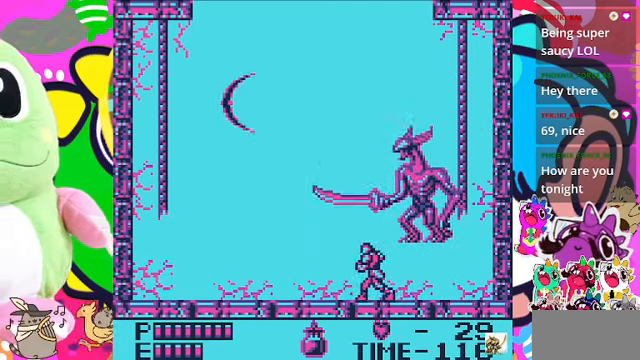
{"buttons": [], "left_stick": "center", "right_stick": "center", "events": [[200, "DPAD_LEFT", "up"], [200, "DPAD_RIGHT", "down"], [267, "SQUARE", "down"], [300, "DPAD_RIGHT", "up"], [366, "SQUARE", "up"], [400, "SQUARE", "down"], [500, "SQUARE", "up"]]}
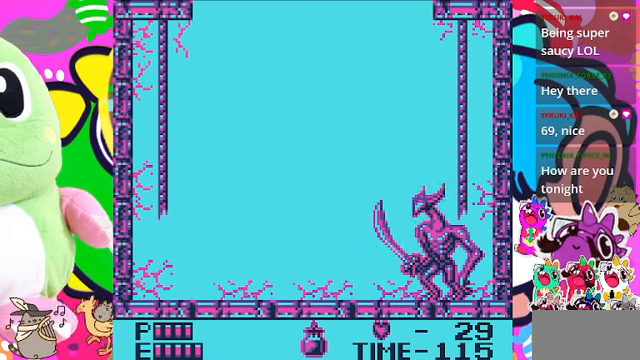
{"buttons": ["DPAD_LEFT"], "left_stick": "center", "right_stick": "center", "events": [[66, "DPAD_LEFT", "down"]]}
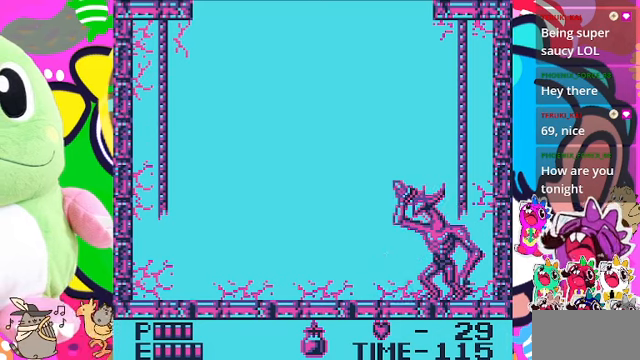
{"buttons": ["DPAD_DOWN"], "left_stick": "center", "right_stick": "center", "events": [[300, "DPAD_DOWN", "down"], [333, "DPAD_LEFT", "up"]]}
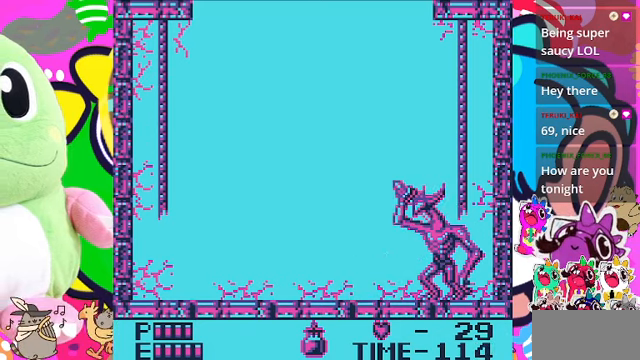
{"buttons": ["DPAD_DOWN"], "left_stick": "center", "right_stick": "center", "events": []}
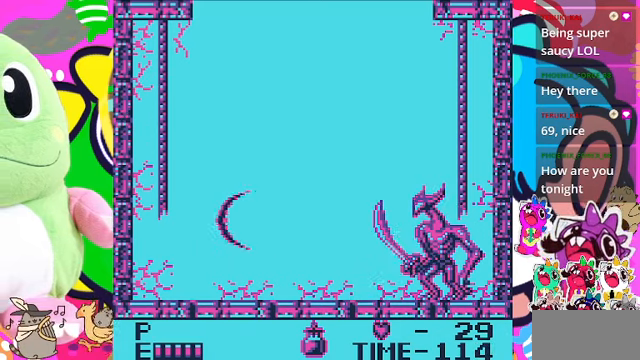
{"buttons": [], "left_stick": "center", "right_stick": "center", "events": [[200, "DPAD_DOWN", "up"], [200, "DPAD_LEFT", "down"], [366, "DPAD_LEFT", "up"]]}
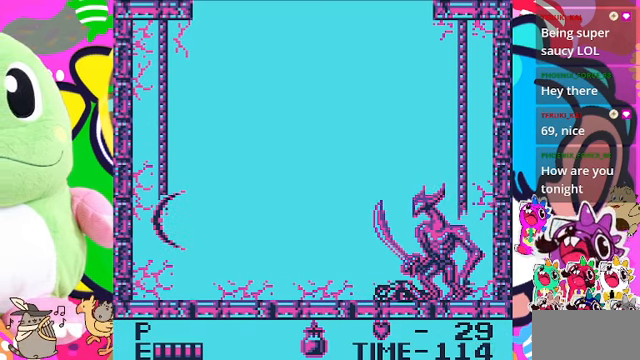
{"buttons": [], "left_stick": "center", "right_stick": "center", "events": []}
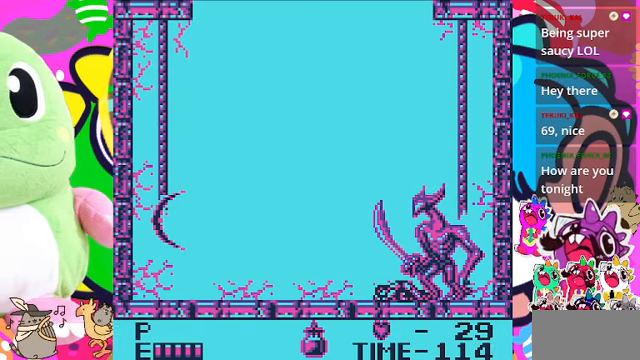
{"buttons": [], "left_stick": "center", "right_stick": "center", "events": []}
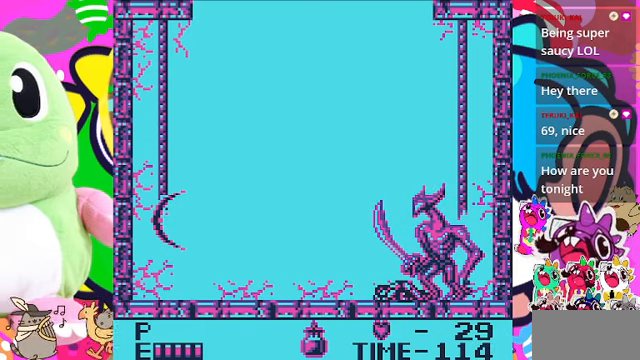
{"buttons": [], "left_stick": "center", "right_stick": "center", "events": []}
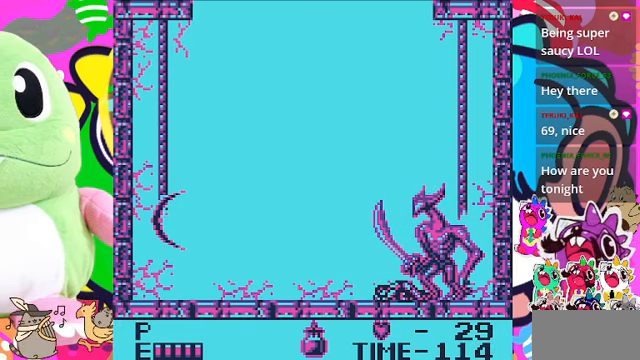
{"buttons": [], "left_stick": "center", "right_stick": "center", "events": []}
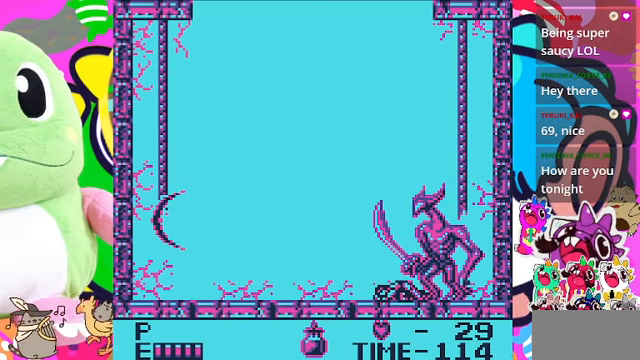
{"buttons": [], "left_stick": "center", "right_stick": "center", "events": []}
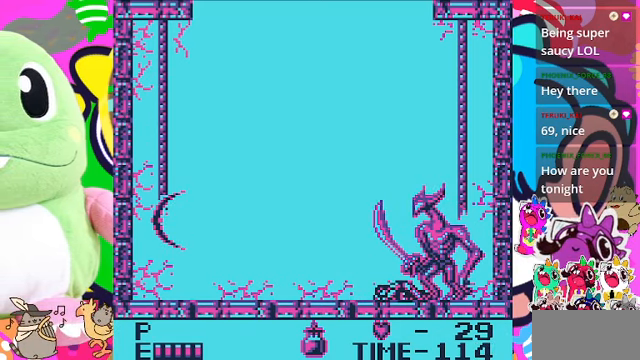
{"buttons": [], "left_stick": "center", "right_stick": "center", "events": []}
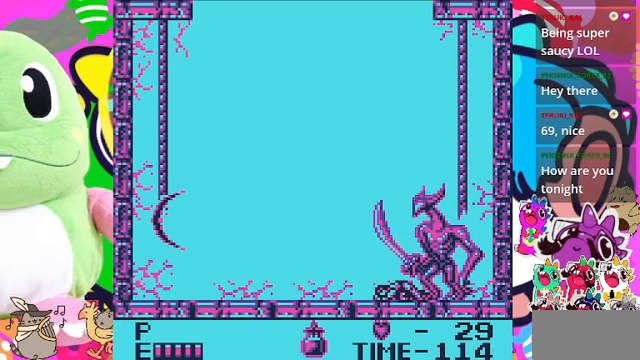
{"buttons": [], "left_stick": "center", "right_stick": "center", "events": []}
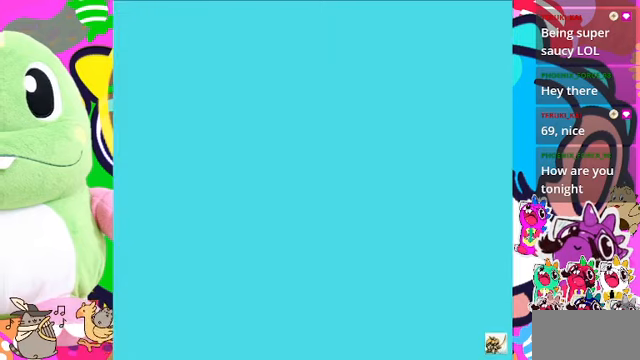
{"buttons": [], "left_stick": "center", "right_stick": "center", "events": []}
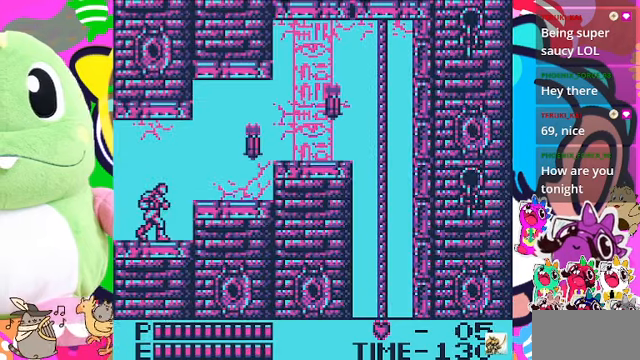
{"buttons": ["CROSS", "DPAD_RIGHT"], "left_stick": "center", "right_stick": "center", "events": [[334, "DPAD_RIGHT", "down"], [434, "CROSS", "down"]]}